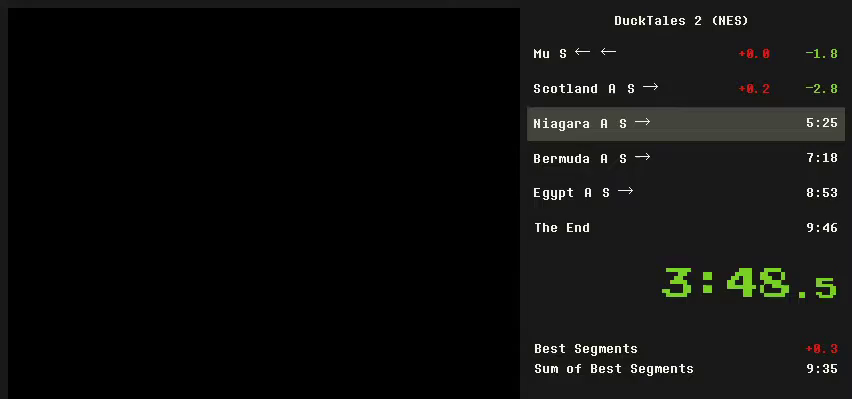
Gameplay with a controller (Nintendo layout); each line is a JSON object with the inputs held at the frame after it. "events" lists button and stick changes between this image and that frame as [ms after this image, input, new state], when the widget could be followed in between. Not read: L3 R3 START.
{"buttons": ["DPAD_RIGHT"], "events": []}
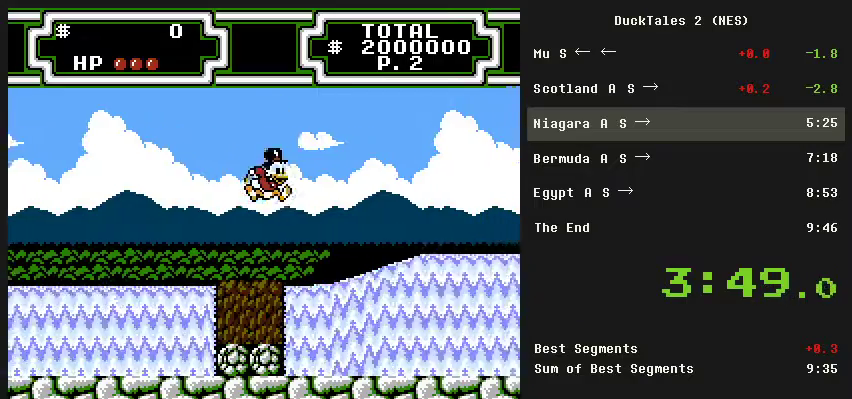
{"buttons": ["DPAD_RIGHT"], "events": []}
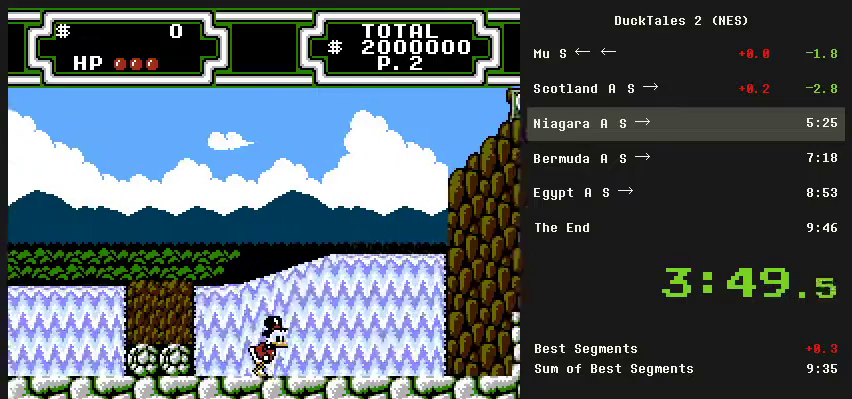
{"buttons": ["DPAD_RIGHT"], "events": []}
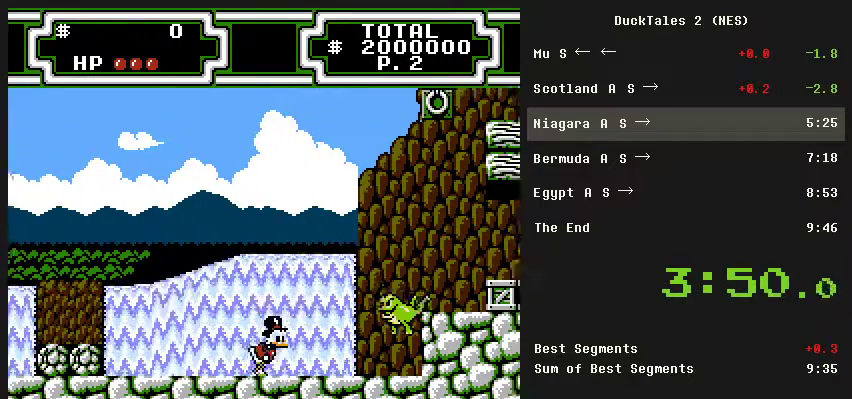
{"buttons": ["A", "DPAD_RIGHT"], "events": [[167, "A", "down"]]}
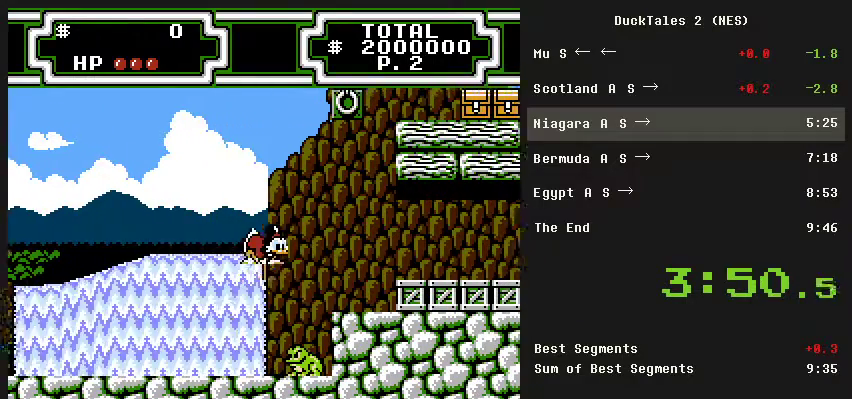
{"buttons": ["B", "DPAD_RIGHT"], "events": [[33, "A", "up"], [33, "B", "down"], [300, "DPAD_RIGHT", "up"], [367, "DPAD_RIGHT", "down"]]}
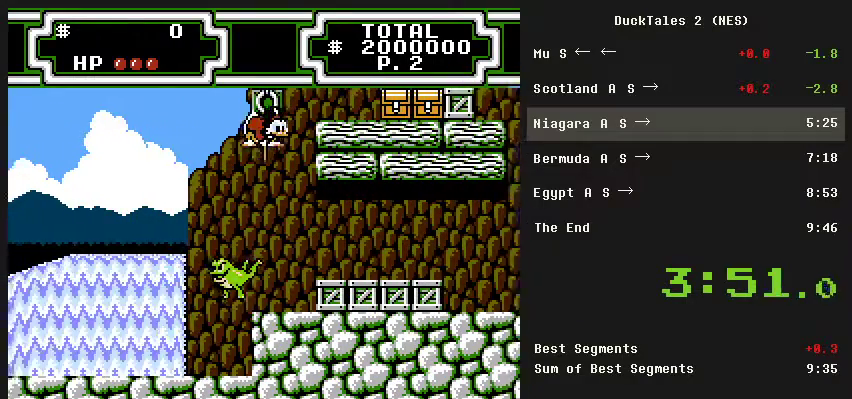
{"buttons": ["DPAD_RIGHT"], "events": [[33, "DPAD_RIGHT", "up"], [133, "B", "up"], [167, "DPAD_RIGHT", "down"], [233, "A", "down"], [400, "A", "up"]]}
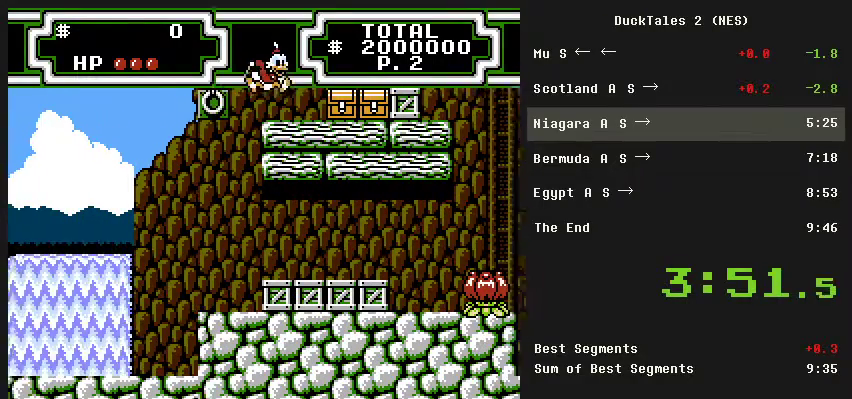
{"buttons": ["DPAD_RIGHT"], "events": [[200, "A", "down"], [333, "A", "up"]]}
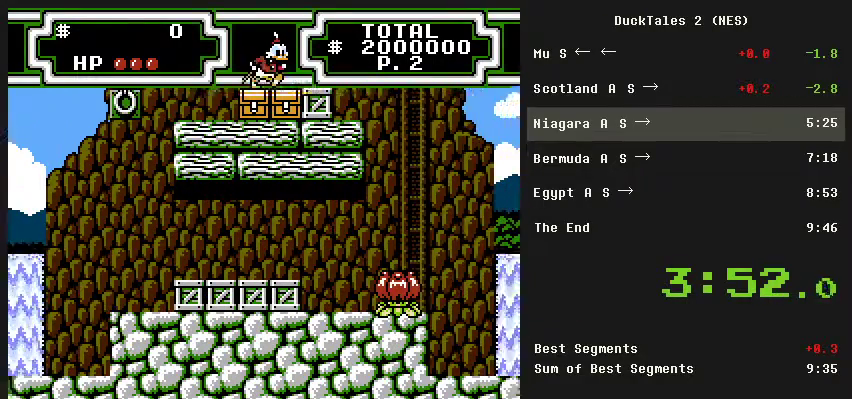
{"buttons": ["DPAD_RIGHT"], "events": []}
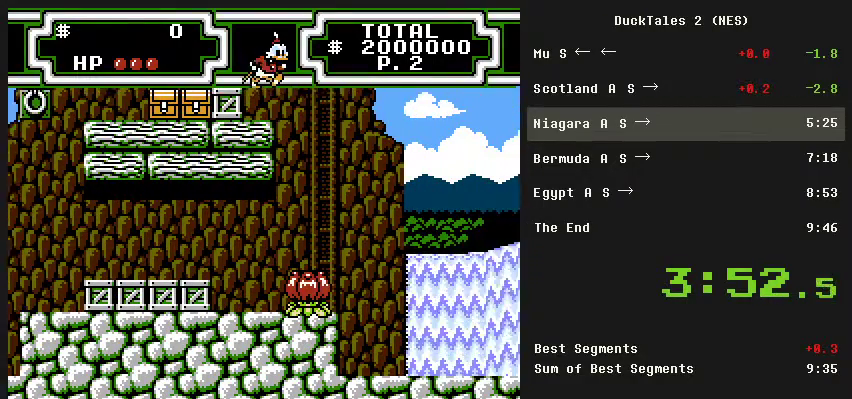
{"buttons": ["DPAD_RIGHT"], "events": []}
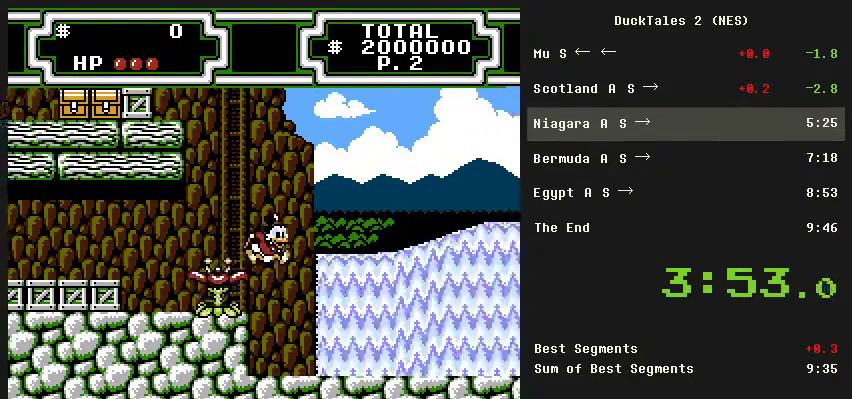
{"buttons": ["DPAD_RIGHT"], "events": []}
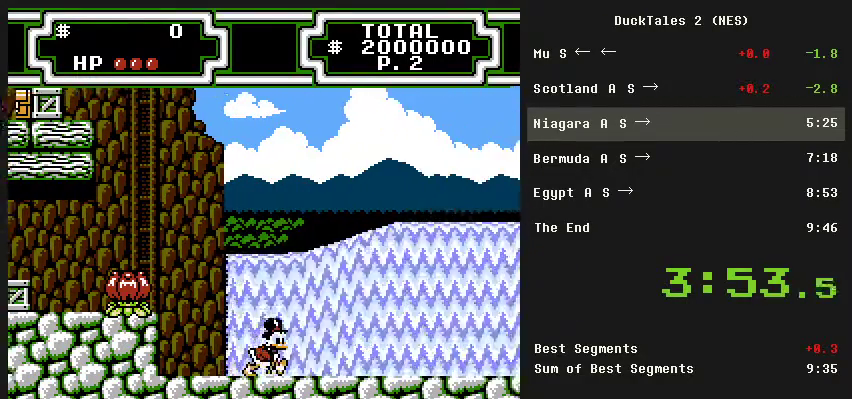
{"buttons": ["DPAD_RIGHT"], "events": []}
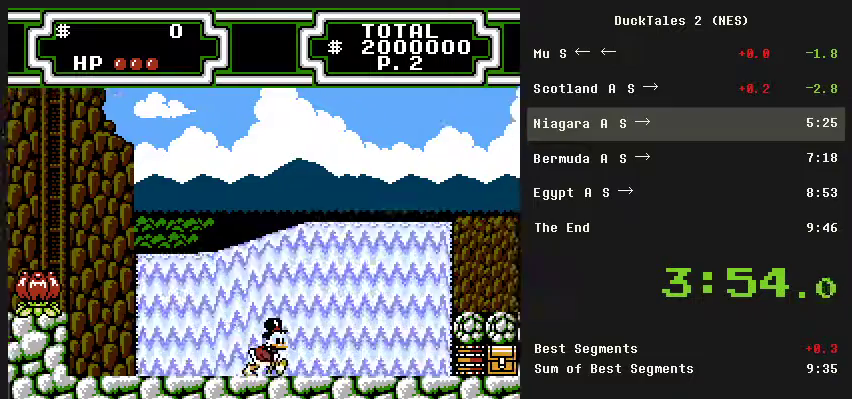
{"buttons": ["DPAD_DOWN", "DPAD_RIGHT"], "events": [[267, "A", "down"], [400, "A", "up"], [400, "DPAD_DOWN", "down"]]}
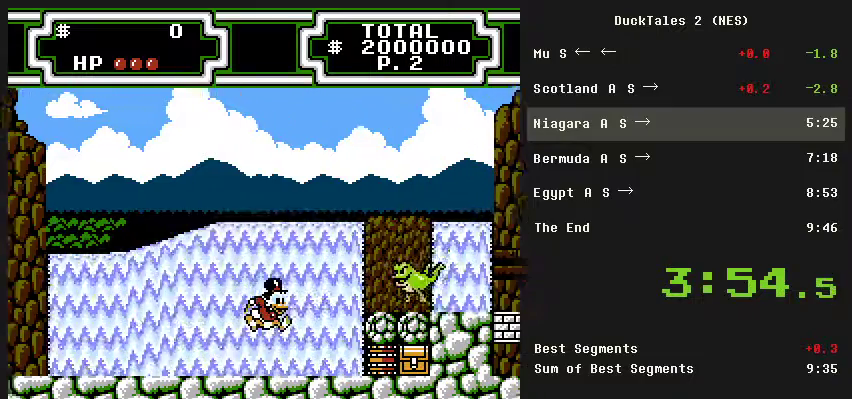
{"buttons": ["B", "DPAD_DOWN", "DPAD_RIGHT"], "events": [[100, "B", "down"]]}
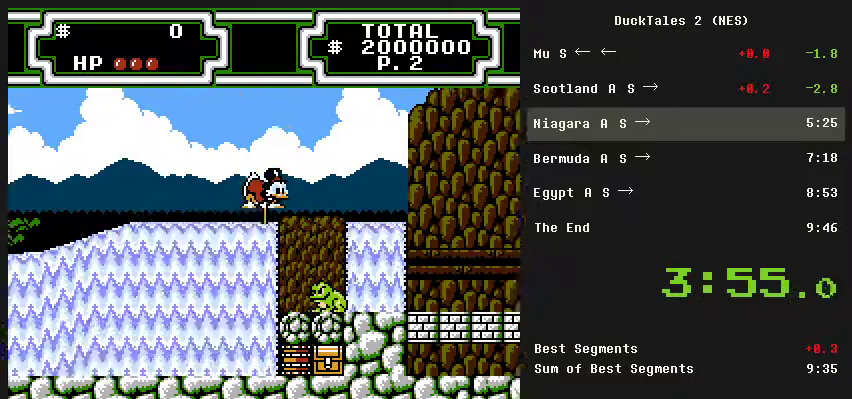
{"buttons": ["DPAD_RIGHT"], "events": [[433, "B", "up"], [433, "DPAD_DOWN", "up"]]}
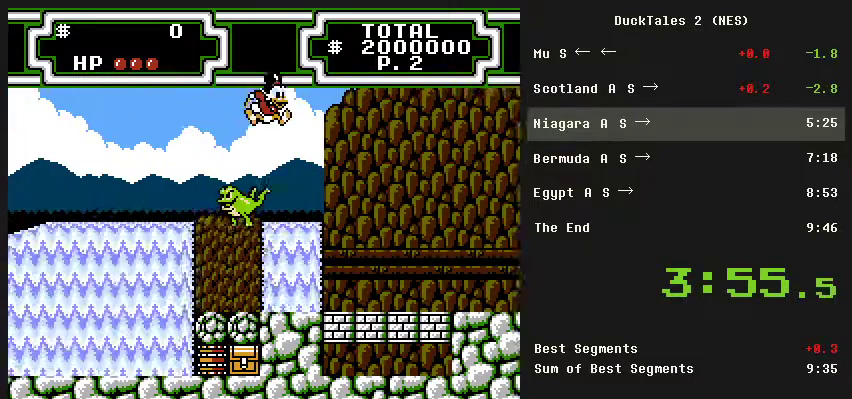
{"buttons": ["DPAD_RIGHT"], "events": []}
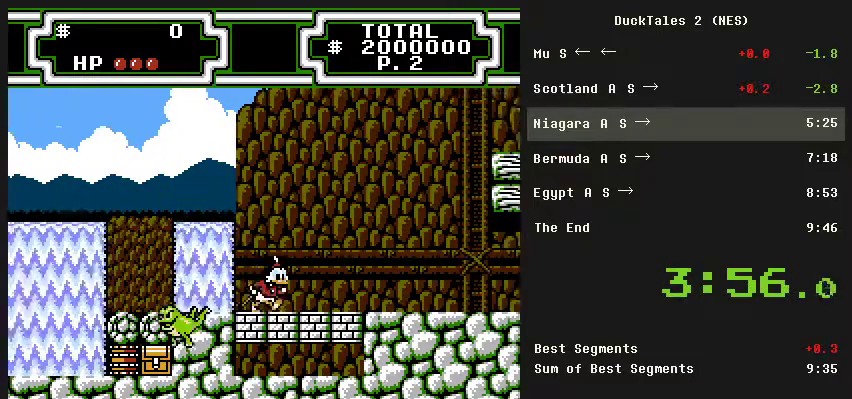
{"buttons": ["DPAD_RIGHT"], "events": []}
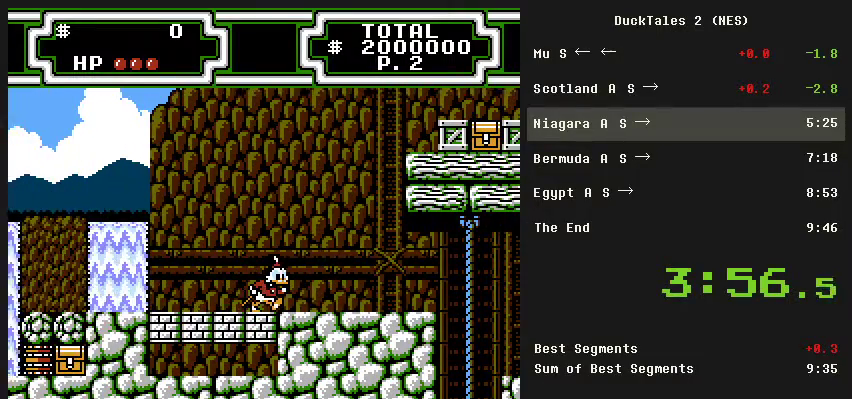
{"buttons": ["DPAD_RIGHT"], "events": []}
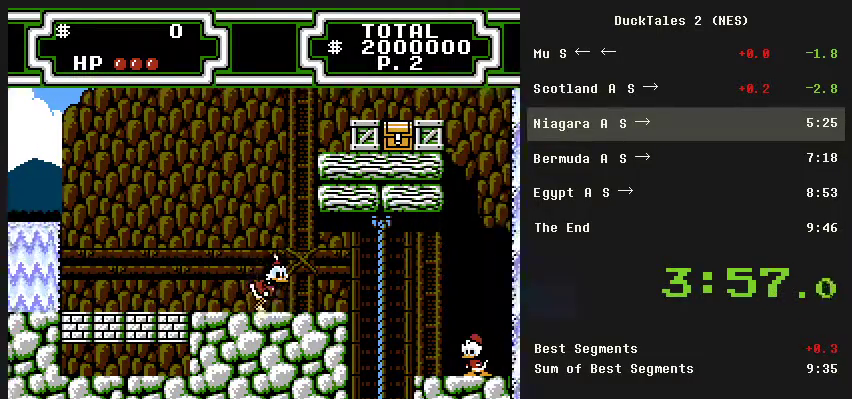
{"buttons": ["A", "DPAD_RIGHT"], "events": [[467, "A", "down"]]}
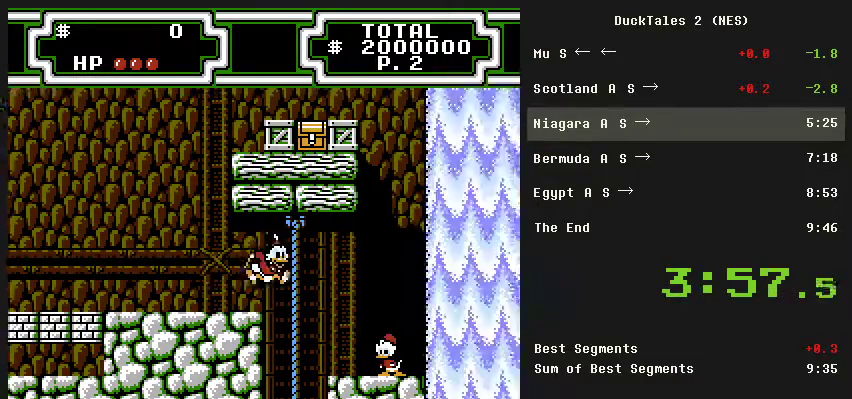
{"buttons": [], "events": [[33, "A", "up"], [233, "DPAD_RIGHT", "up"], [267, "DPAD_LEFT", "down"], [433, "DPAD_LEFT", "up"]]}
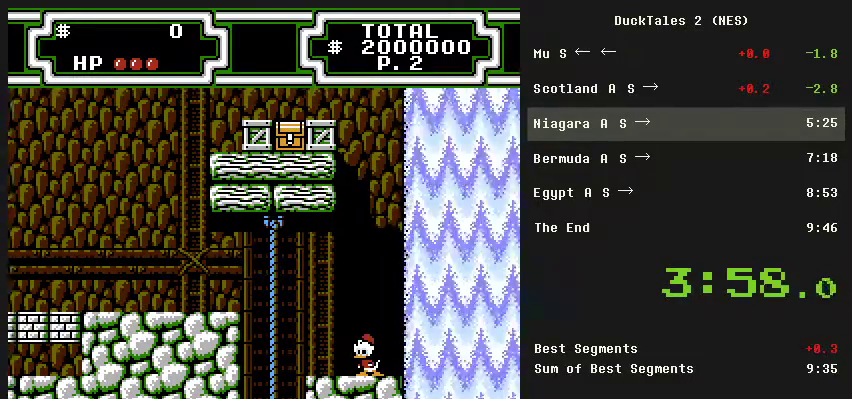
{"buttons": ["DPAD_RIGHT"], "events": [[67, "DPAD_RIGHT", "down"]]}
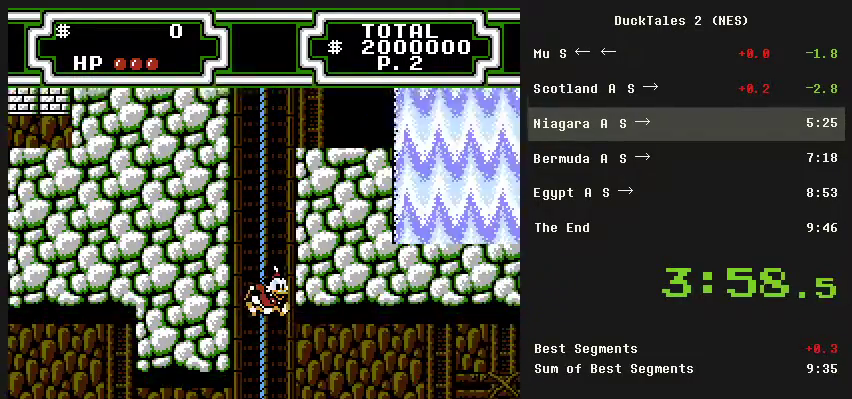
{"buttons": ["B", "DPAD_DOWN", "DPAD_RIGHT"], "events": [[267, "B", "down"], [267, "DPAD_DOWN", "down"]]}
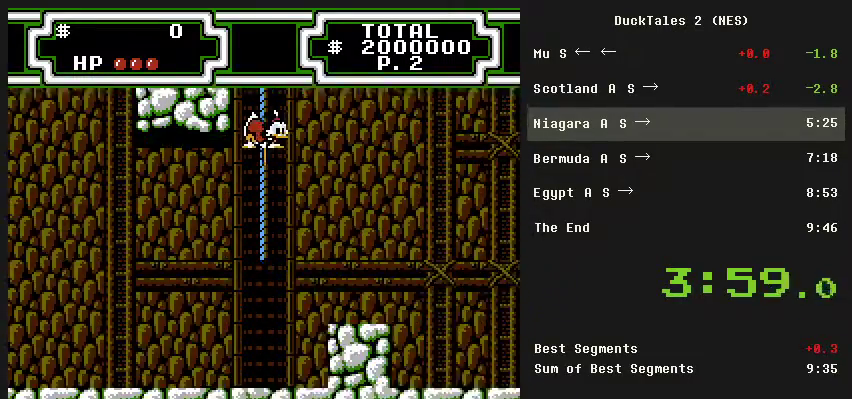
{"buttons": ["B", "DPAD_DOWN", "DPAD_RIGHT"], "events": []}
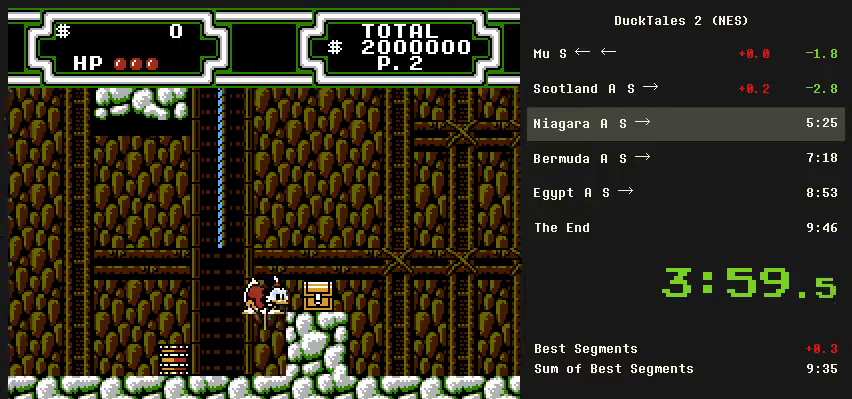
{"buttons": ["DPAD_RIGHT"], "events": [[400, "B", "up"], [400, "DPAD_DOWN", "up"]]}
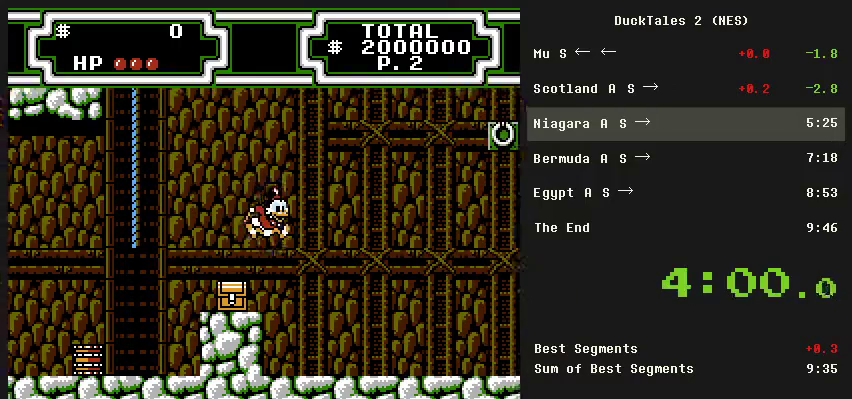
{"buttons": ["DPAD_RIGHT"], "events": []}
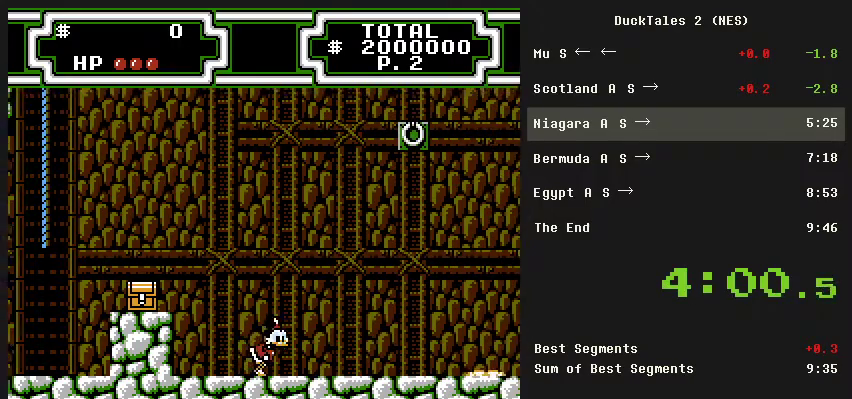
{"buttons": ["DPAD_RIGHT"], "events": []}
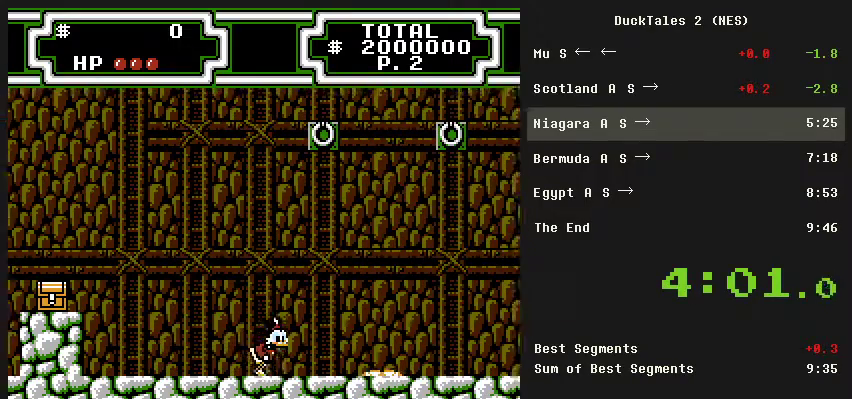
{"buttons": ["B", "DPAD_DOWN", "DPAD_RIGHT"], "events": [[100, "A", "down"], [300, "DPAD_DOWN", "down"], [333, "A", "up"], [367, "B", "down"]]}
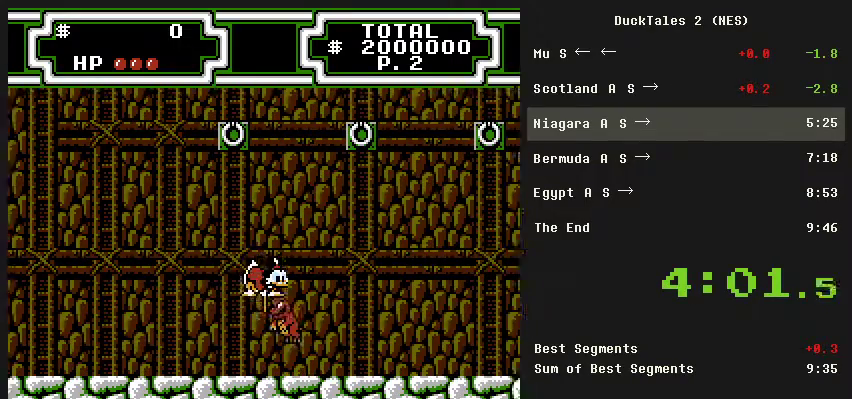
{"buttons": ["DPAD_RIGHT"], "events": [[167, "B", "up"], [167, "DPAD_DOWN", "up"]]}
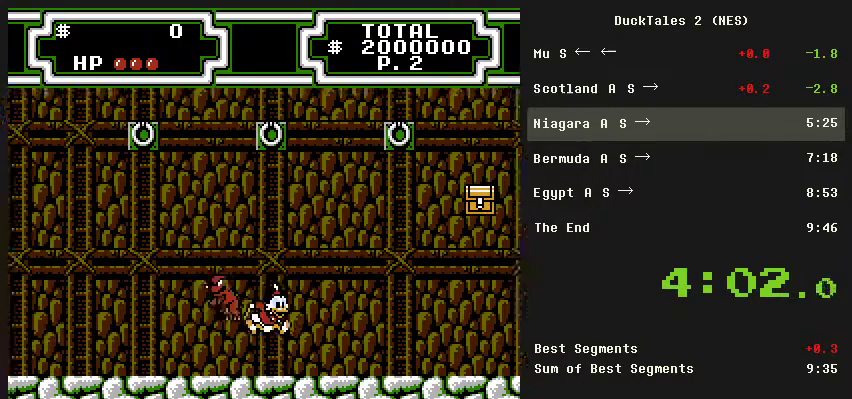
{"buttons": ["DPAD_RIGHT"], "events": []}
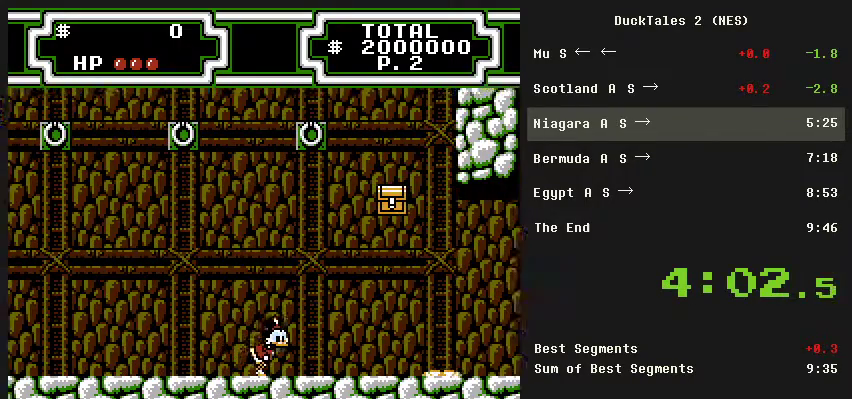
{"buttons": ["A", "DPAD_RIGHT"], "events": [[433, "A", "down"]]}
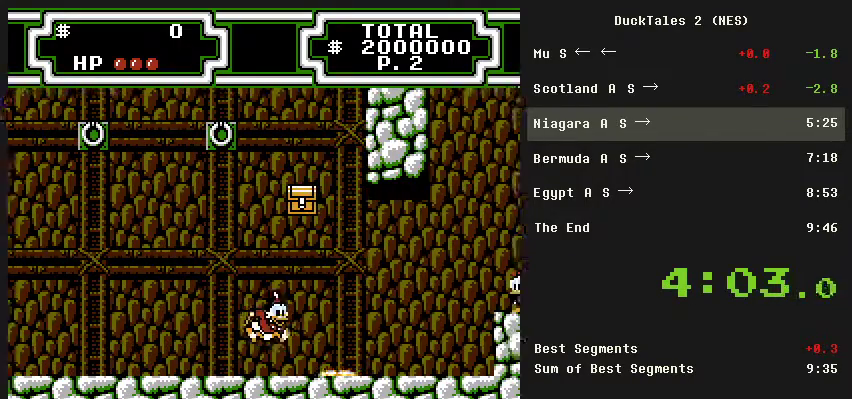
{"buttons": ["DPAD_RIGHT"], "events": [[67, "DPAD_DOWN", "down"], [200, "A", "up"], [267, "B", "down"], [433, "B", "up"], [433, "DPAD_DOWN", "up"]]}